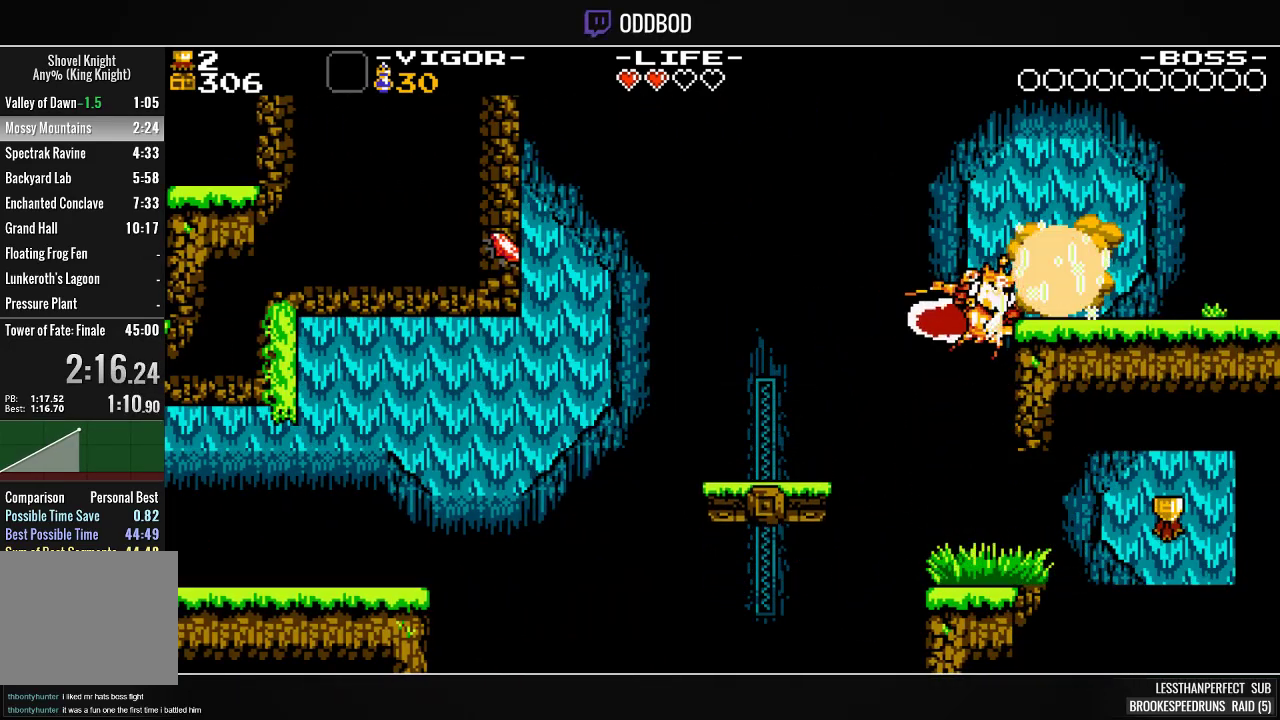
Gameplay with a controller (PlayStation layout); each line is a JSON object with the inputs held at the frame after it. "events" lists button and stick changes between this image and that frame as [ms after this image, input, new state], when the widget could be followed in between. Not read: L3 left_stick.
{"buttons": ["DPAD_RIGHT"], "right_stick": "center", "events": []}
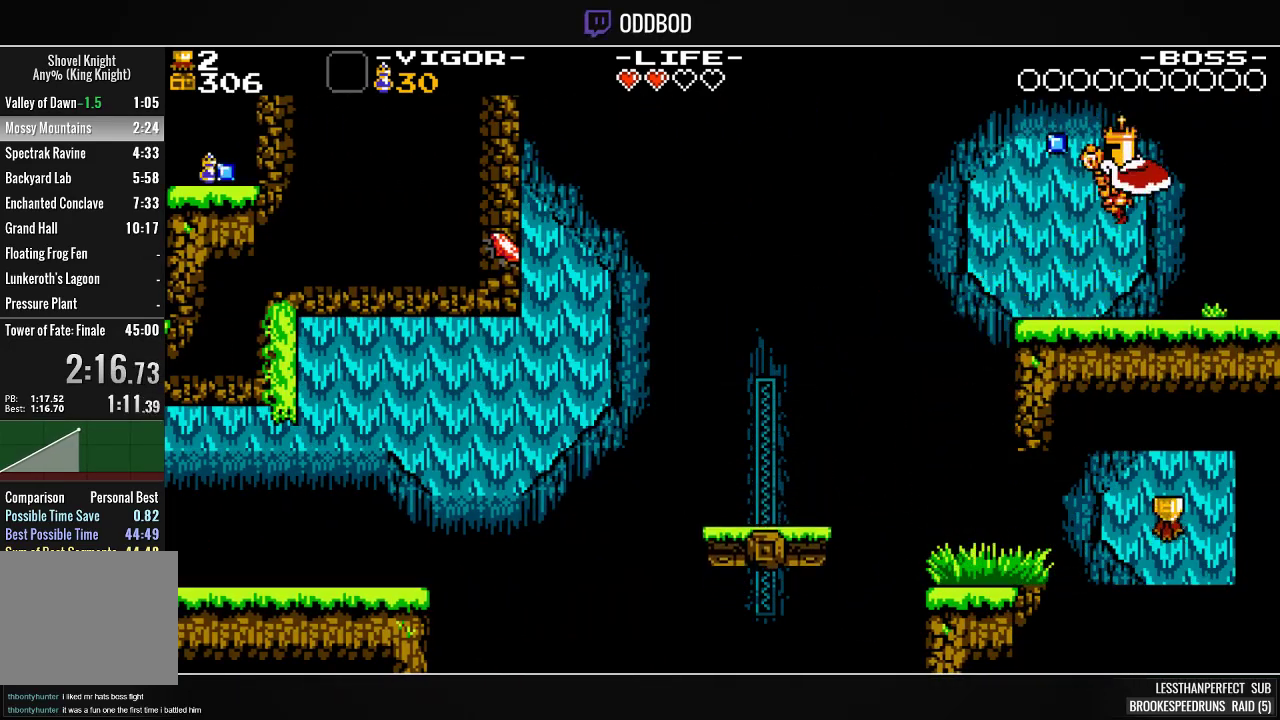
{"buttons": ["DPAD_RIGHT"], "right_stick": "center", "events": [[267, "SQUARE", "down"], [433, "SQUARE", "up"]]}
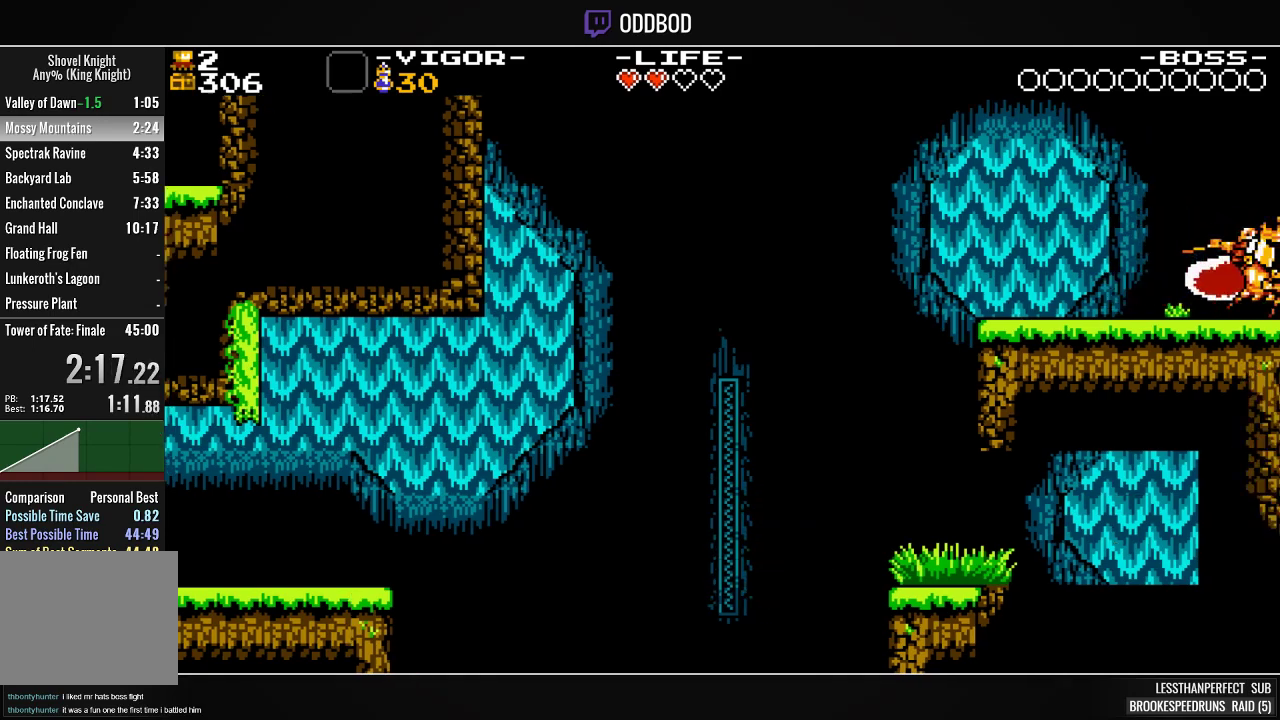
{"buttons": ["DPAD_RIGHT"], "right_stick": "center", "events": []}
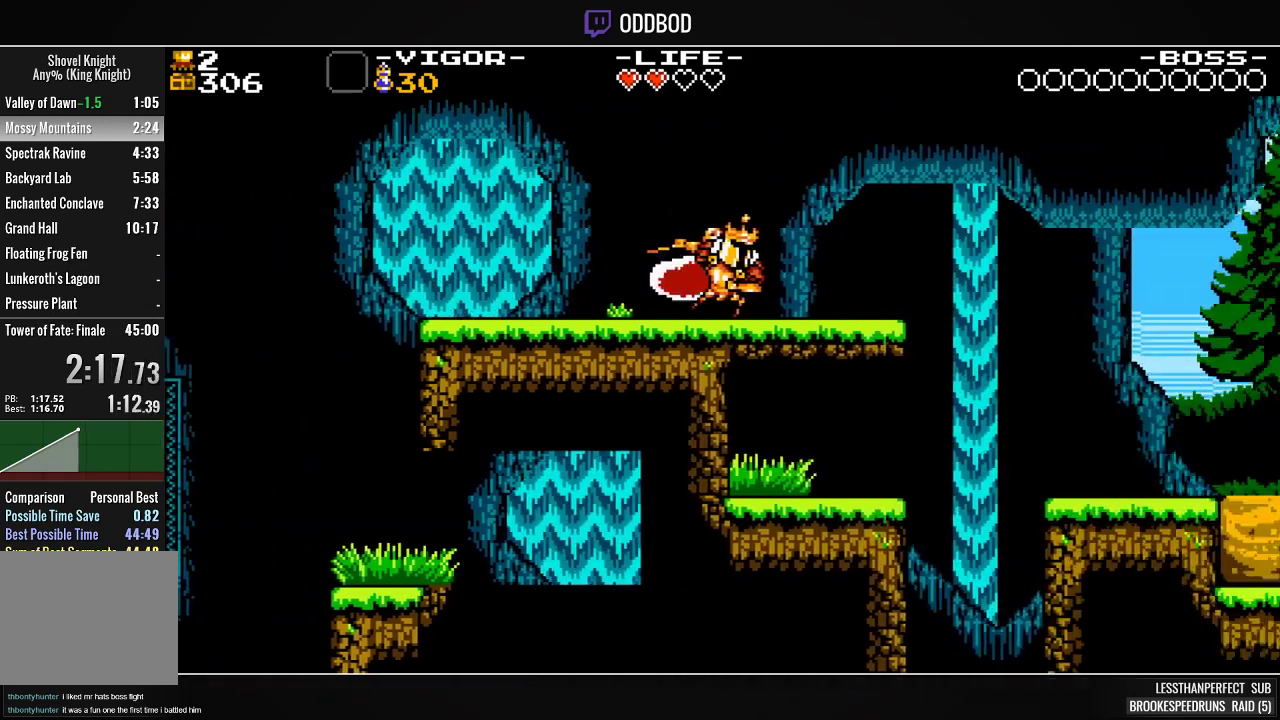
{"buttons": ["DPAD_RIGHT"], "right_stick": "center", "events": []}
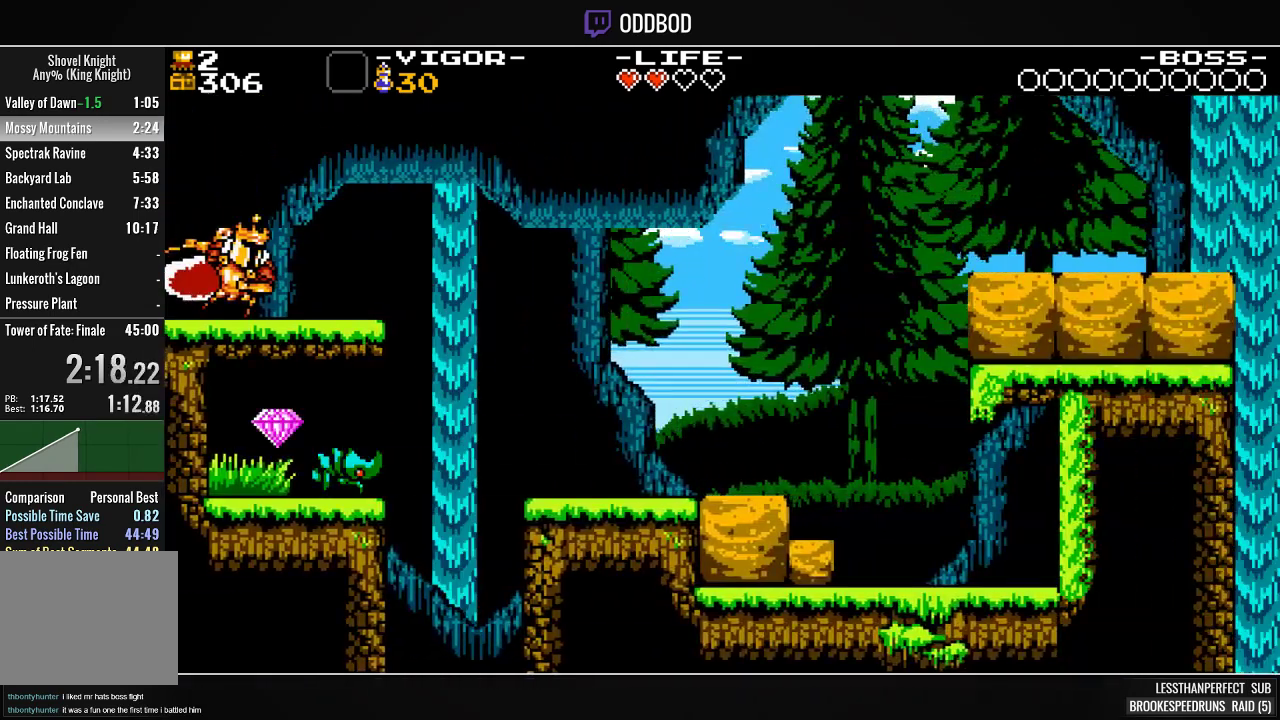
{"buttons": ["DPAD_RIGHT"], "right_stick": "center", "events": [[200, "SQUARE", "down"], [300, "SQUARE", "up"], [367, "SQUARE", "down"], [500, "SQUARE", "up"]]}
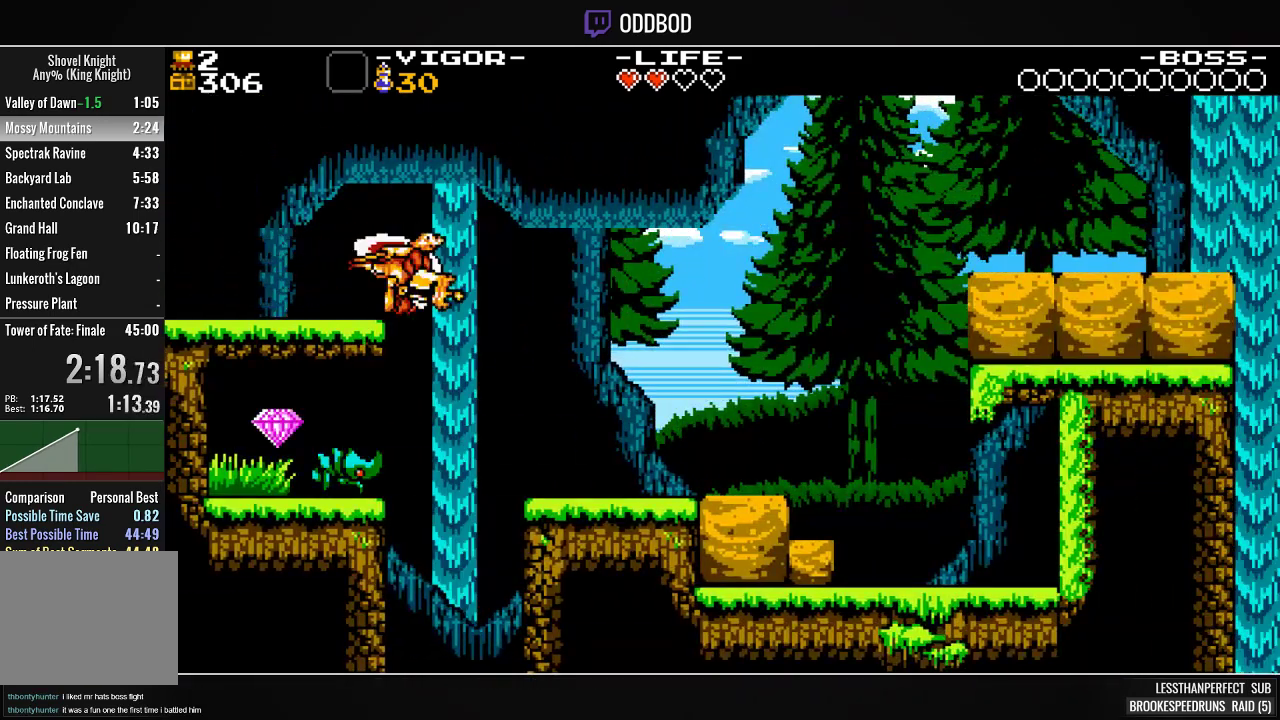
{"buttons": [], "right_stick": "center", "events": [[433, "DPAD_RIGHT", "up"]]}
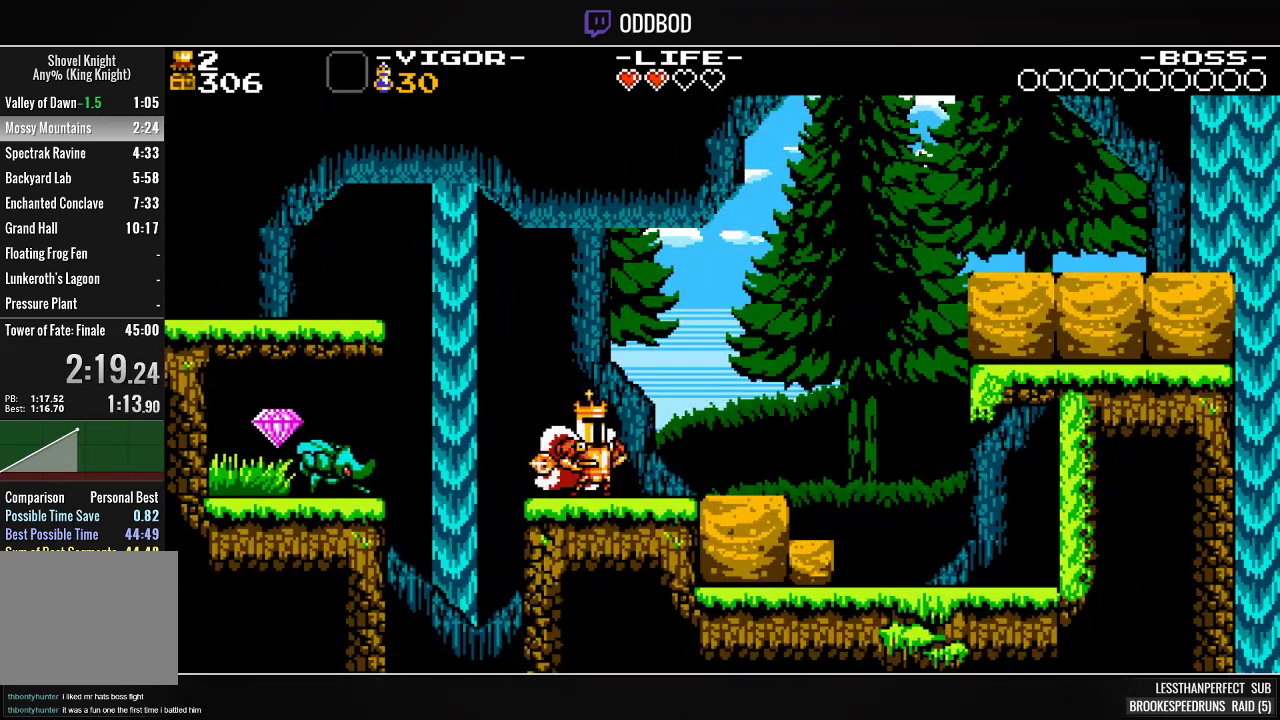
{"buttons": ["DPAD_LEFT"], "right_stick": "center", "events": [[133, "CROSS", "down"], [133, "DPAD_LEFT", "down"], [300, "CROSS", "up"]]}
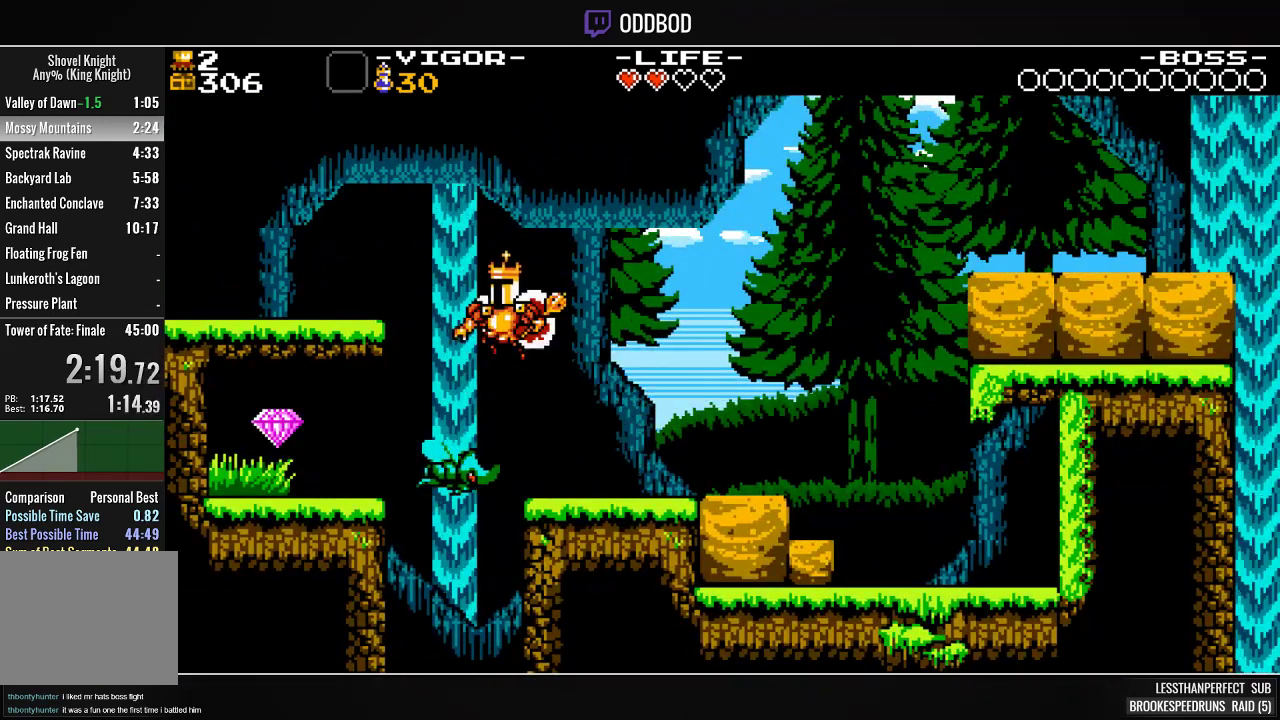
{"buttons": ["DPAD_LEFT"], "right_stick": "center", "events": [[67, "DPAD_LEFT", "up"], [167, "DPAD_LEFT", "down"], [267, "SQUARE", "down"], [333, "SQUARE", "up"], [433, "SQUARE", "down"], [500, "SQUARE", "up"]]}
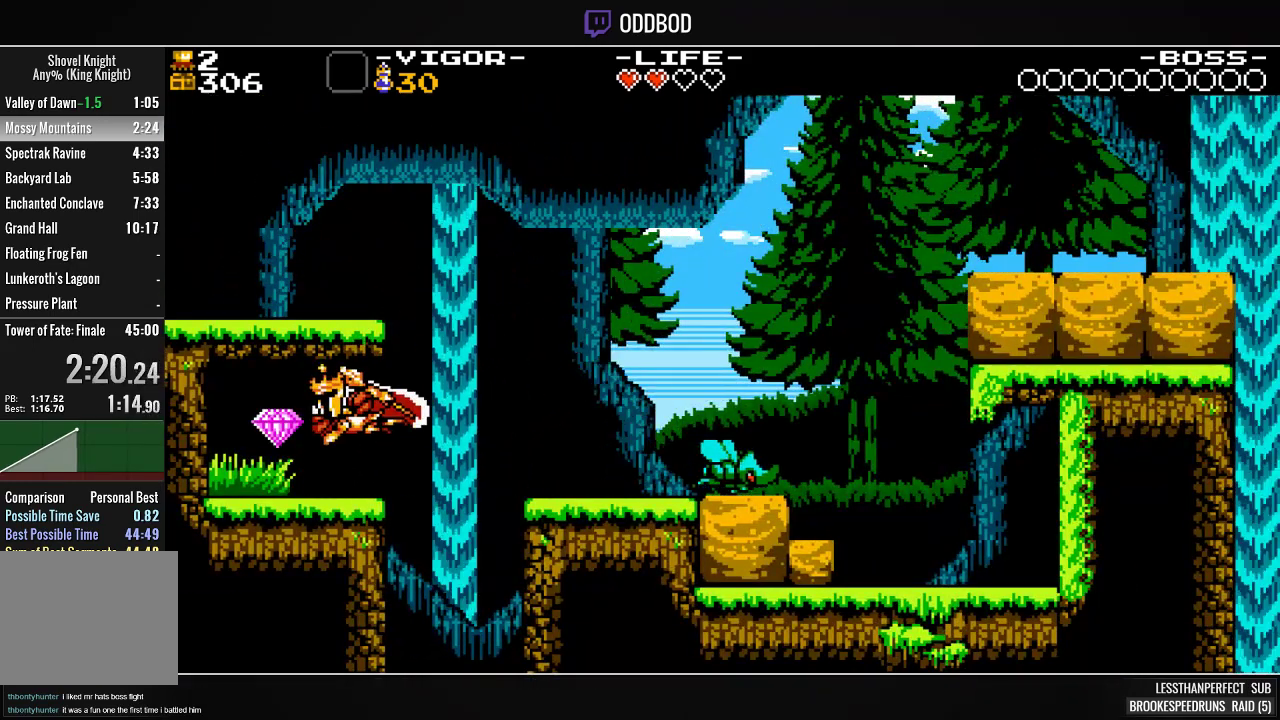
{"buttons": ["SQUARE", "DPAD_RIGHT"], "right_stick": "center", "events": [[133, "DPAD_LEFT", "up"], [200, "DPAD_RIGHT", "down"], [367, "SQUARE", "down"]]}
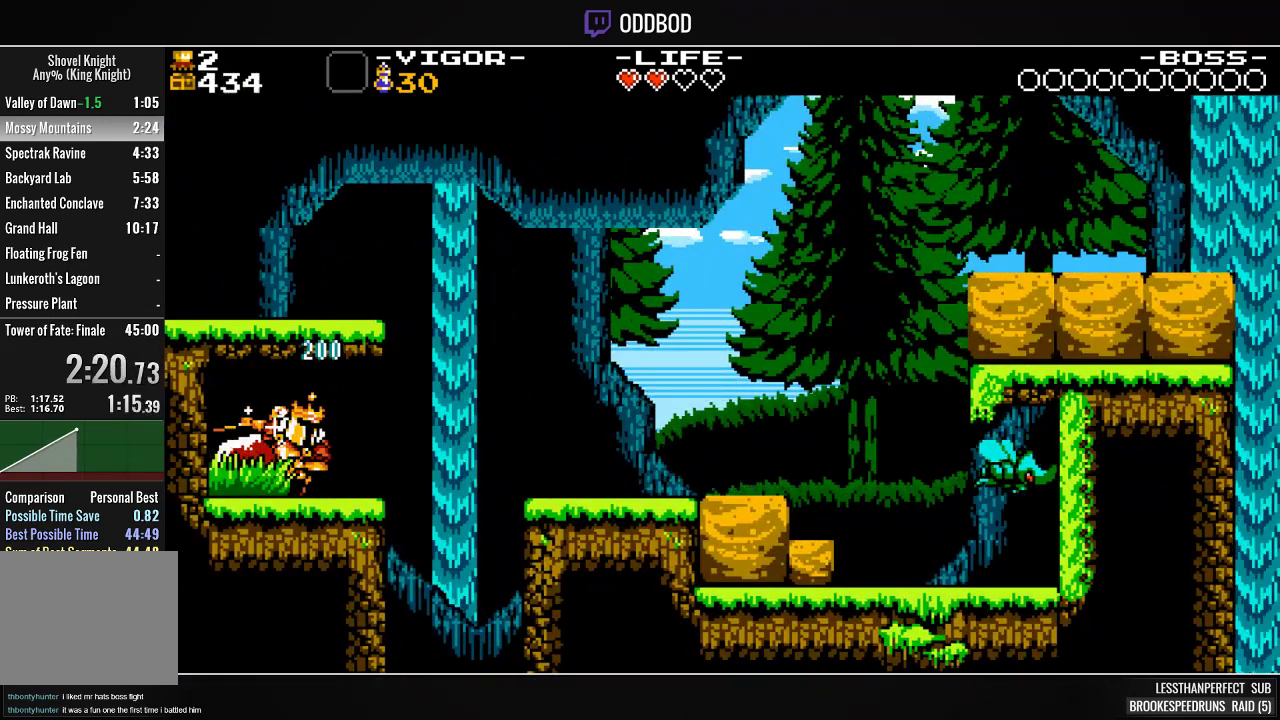
{"buttons": ["DPAD_RIGHT"], "right_stick": "center", "events": [[33, "SQUARE", "up"], [233, "SQUARE", "down"], [400, "SQUARE", "up"]]}
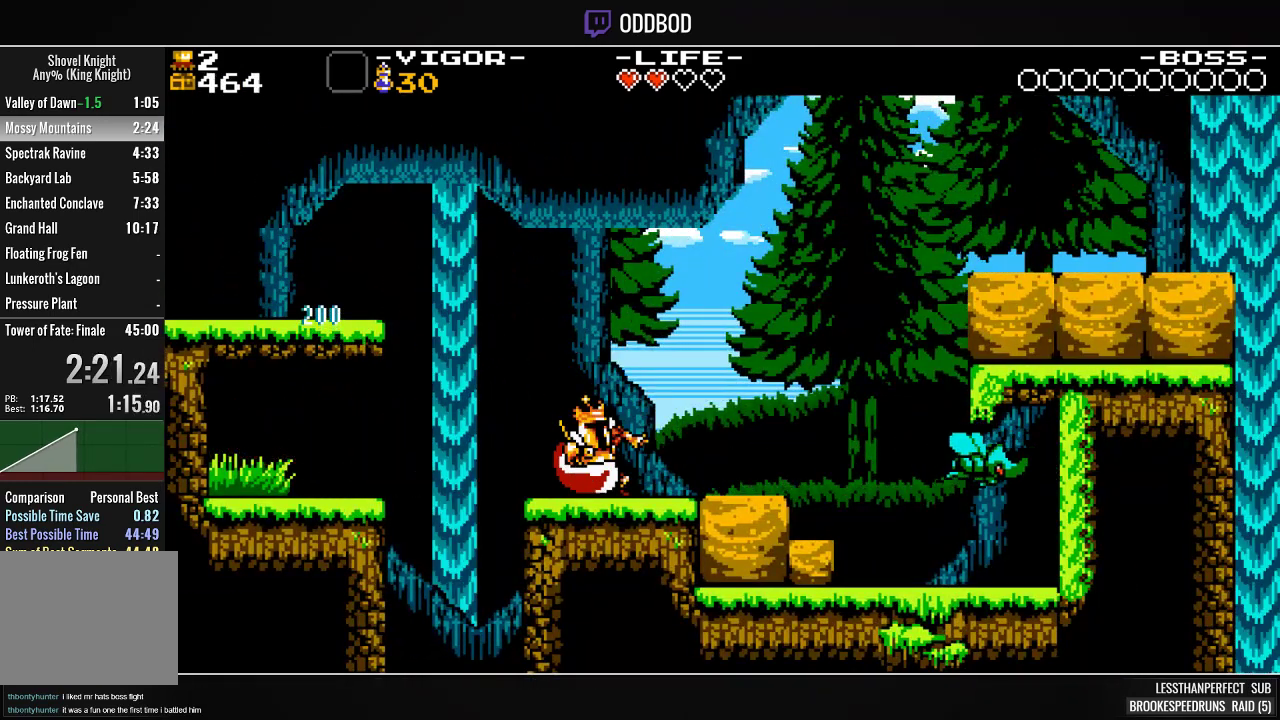
{"buttons": ["CROSS", "DPAD_RIGHT"], "right_stick": "center", "events": [[133, "CROSS", "down"]]}
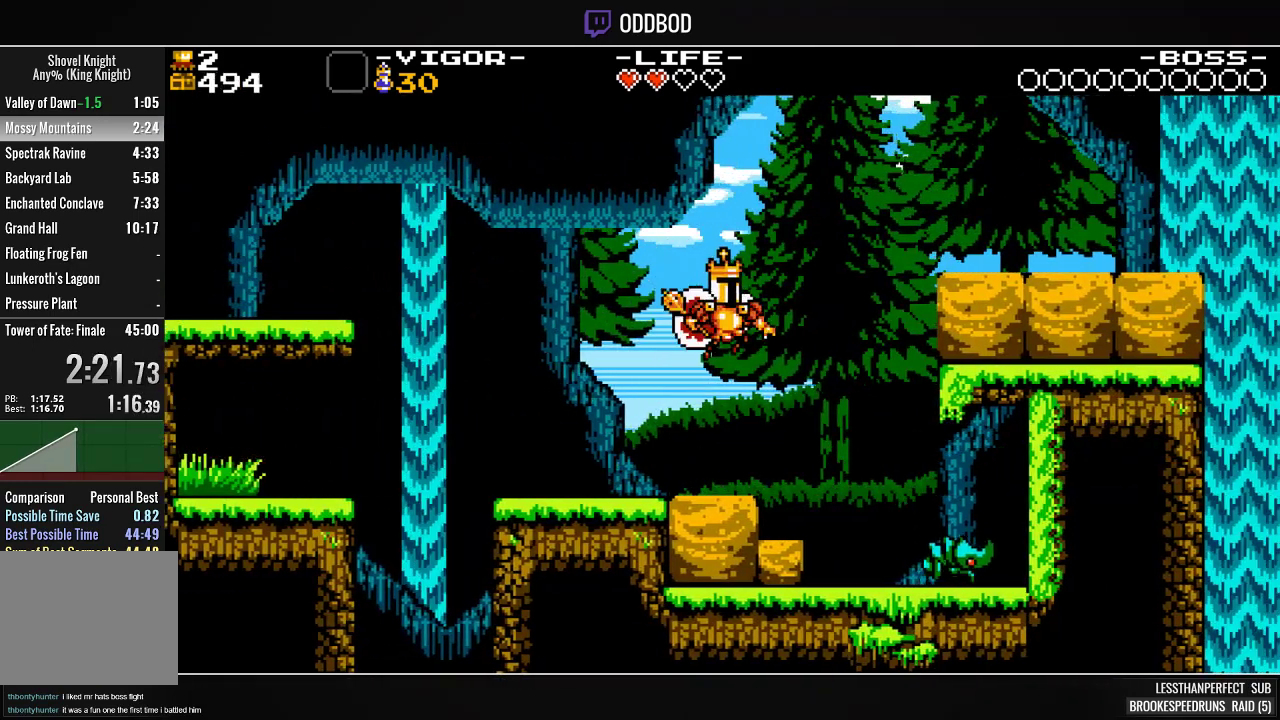
{"buttons": ["DPAD_RIGHT"], "right_stick": "center", "events": [[33, "SQUARE", "down"], [167, "SQUARE", "up"], [300, "SQUARE", "down"], [433, "CROSS", "up"], [467, "SQUARE", "up"]]}
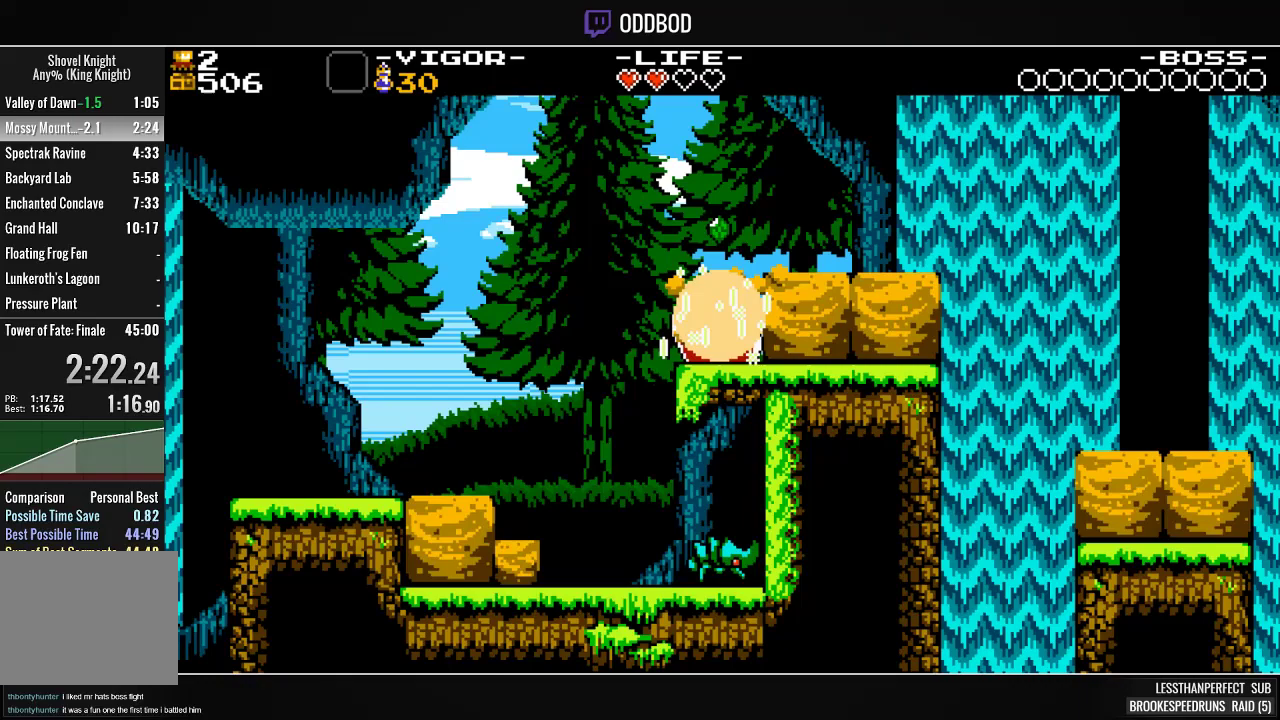
{"buttons": ["CROSS", "DPAD_RIGHT"], "right_stick": "center", "events": [[67, "CROSS", "down"], [300, "SQUARE", "down"], [400, "SQUARE", "up"]]}
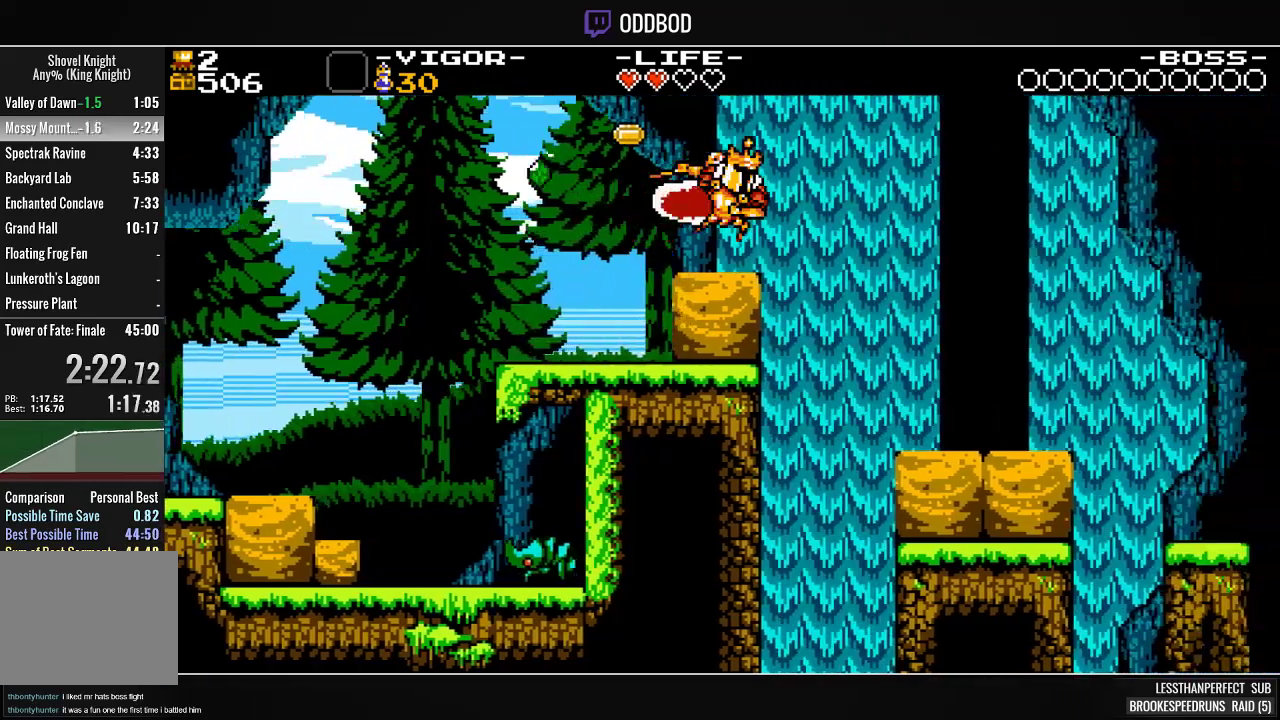
{"buttons": ["DPAD_RIGHT"], "right_stick": "center", "events": [[33, "SQUARE", "down"], [300, "CROSS", "up"], [300, "SQUARE", "up"]]}
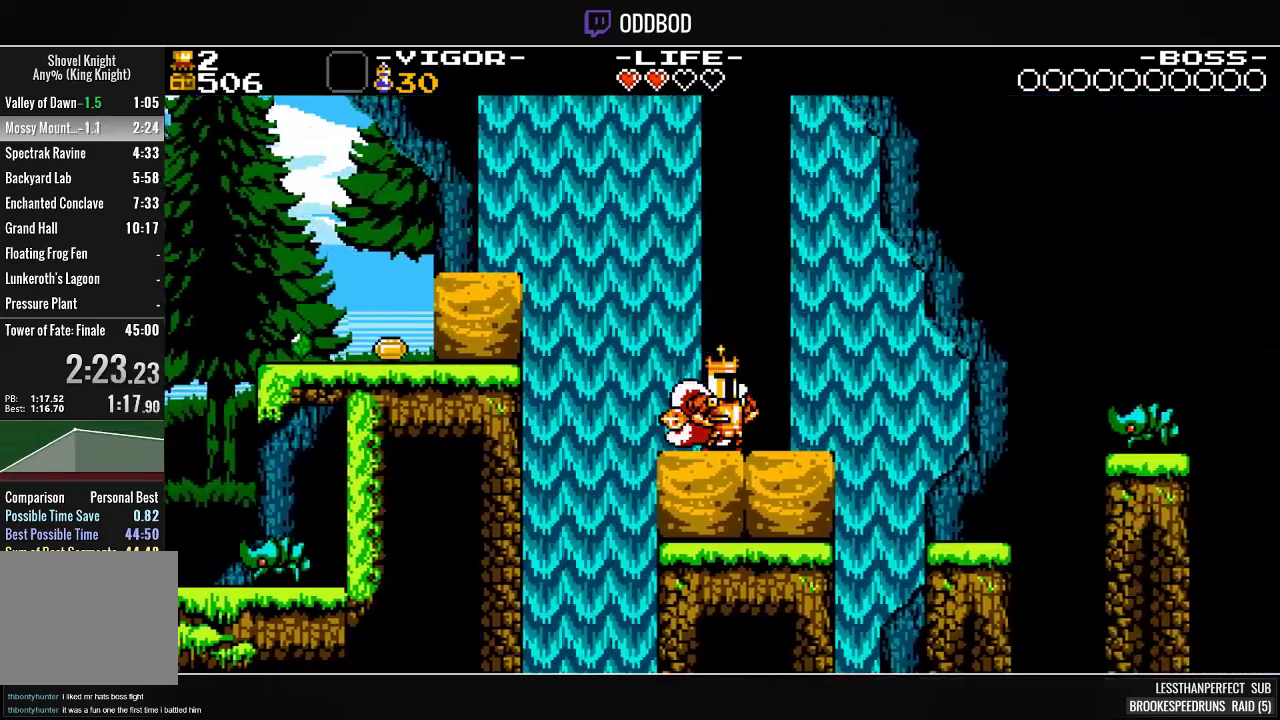
{"buttons": ["CROSS", "SQUARE", "DPAD_RIGHT"], "right_stick": "center", "events": [[367, "CROSS", "down"], [500, "SQUARE", "down"]]}
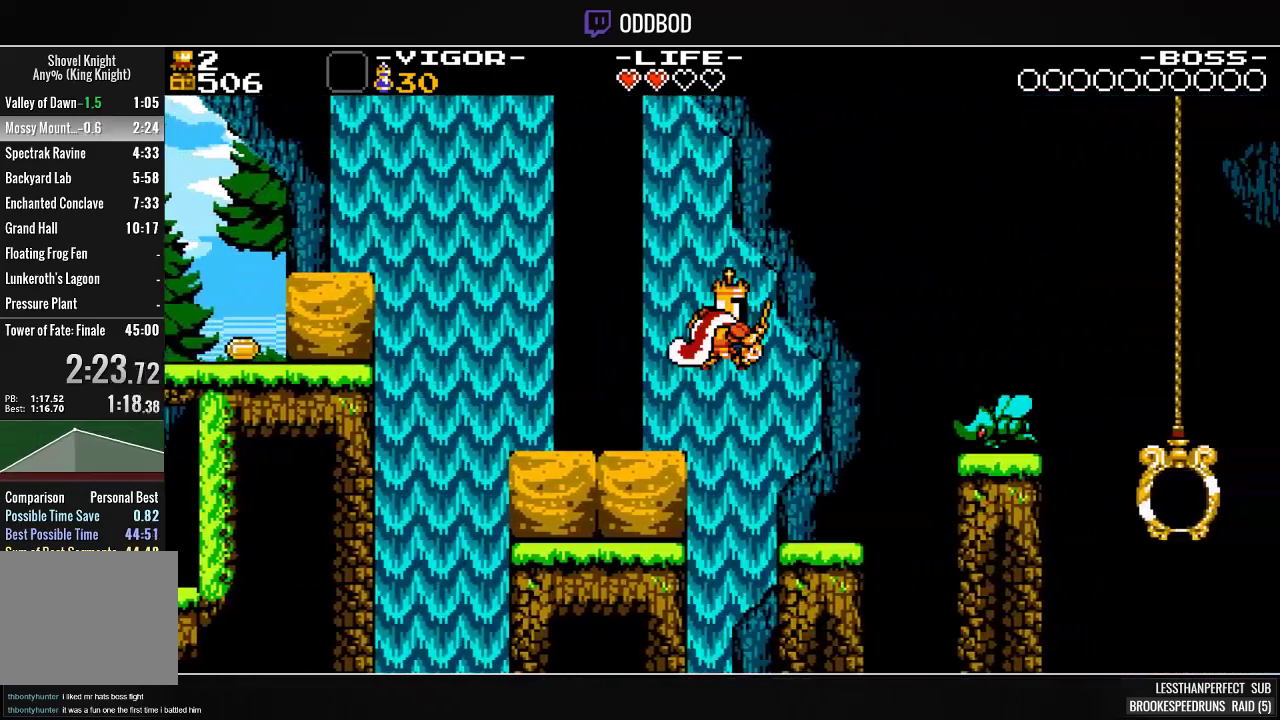
{"buttons": [], "right_stick": "center", "events": [[67, "CROSS", "up"], [133, "SQUARE", "up"], [367, "SQUARE", "down"], [400, "SQUARE", "up"], [467, "DPAD_RIGHT", "up"]]}
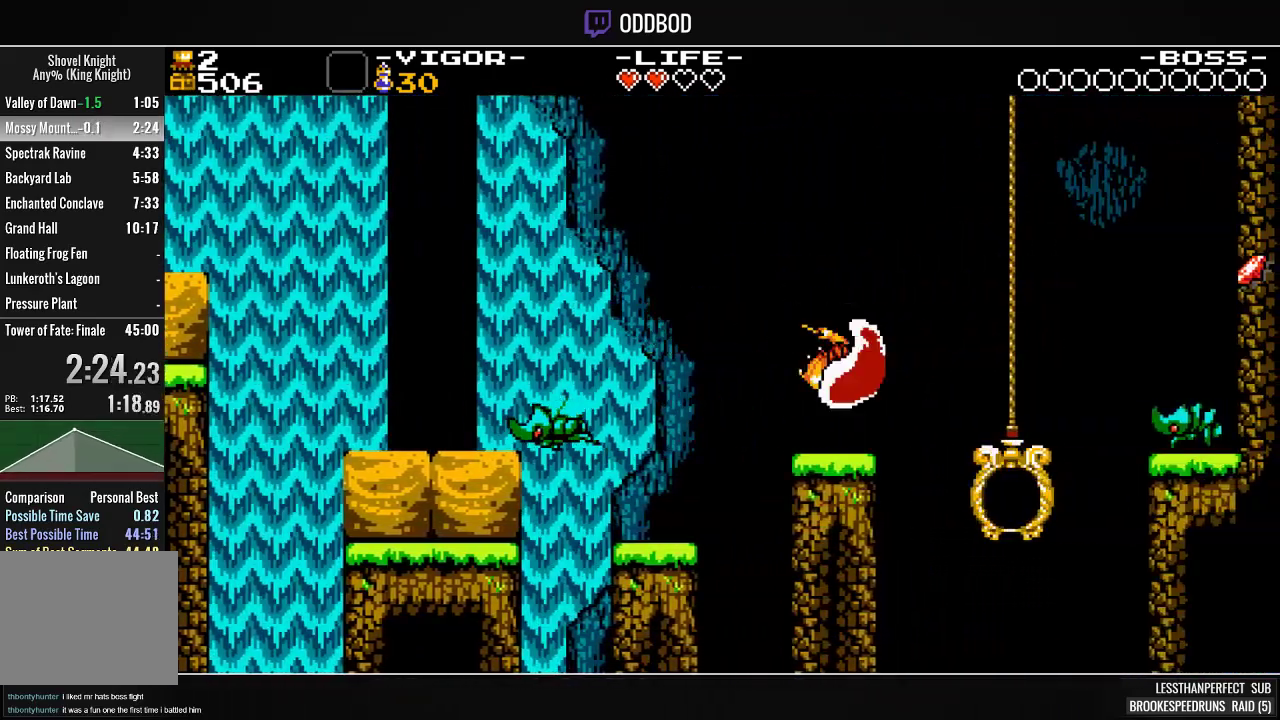
{"buttons": ["DPAD_RIGHT"], "right_stick": "center", "events": [[167, "DPAD_RIGHT", "down"], [200, "SQUARE", "down"], [333, "SQUARE", "up"]]}
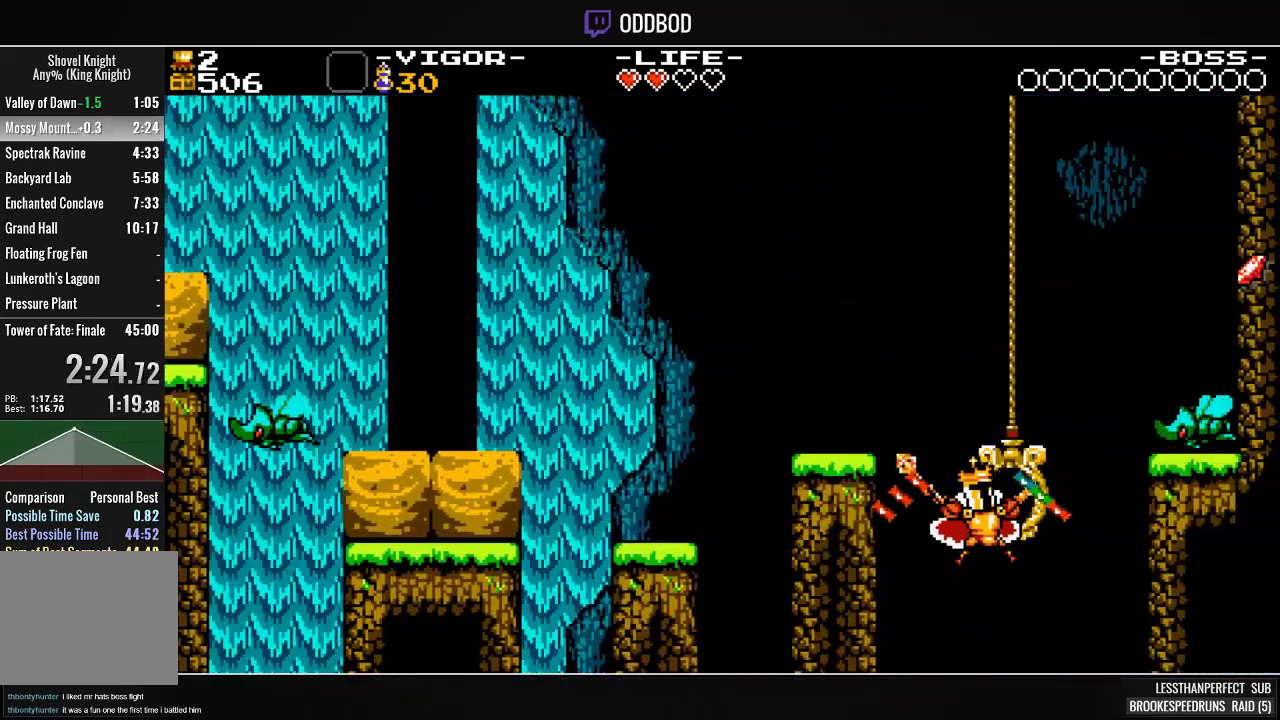
{"buttons": [], "right_stick": "center", "events": [[167, "DPAD_RIGHT", "up"]]}
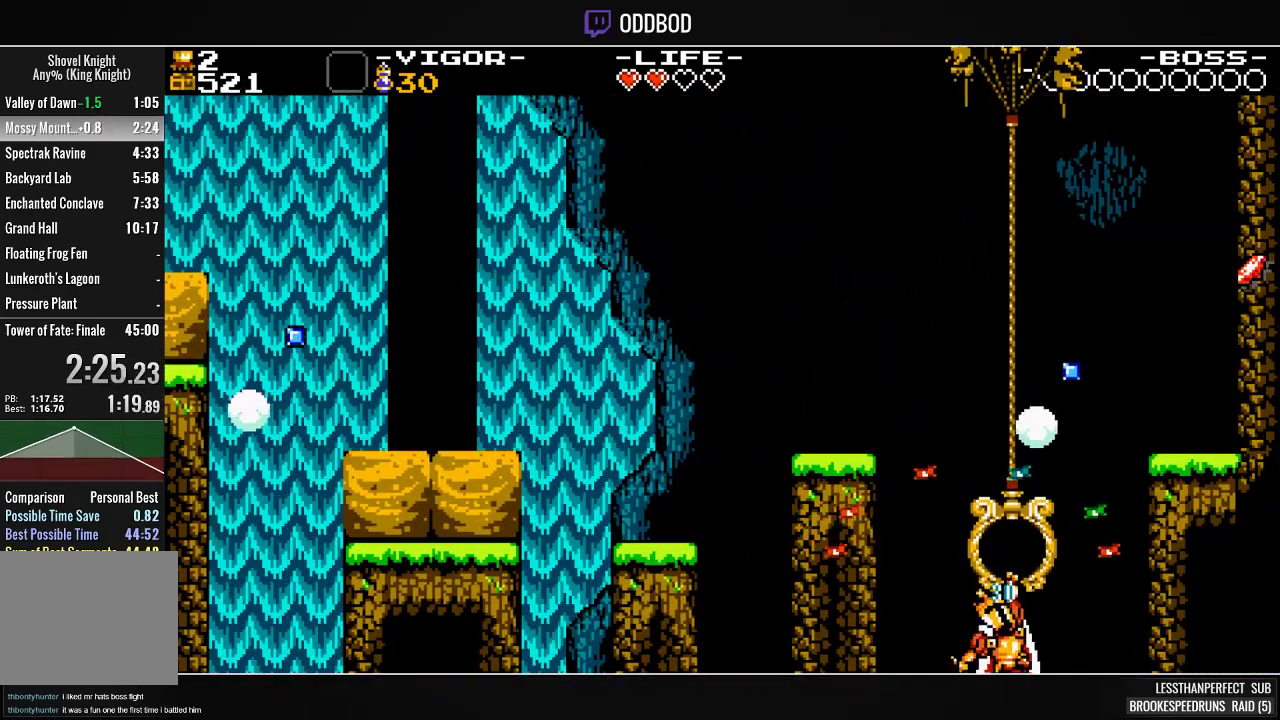
{"buttons": [], "right_stick": "center", "events": []}
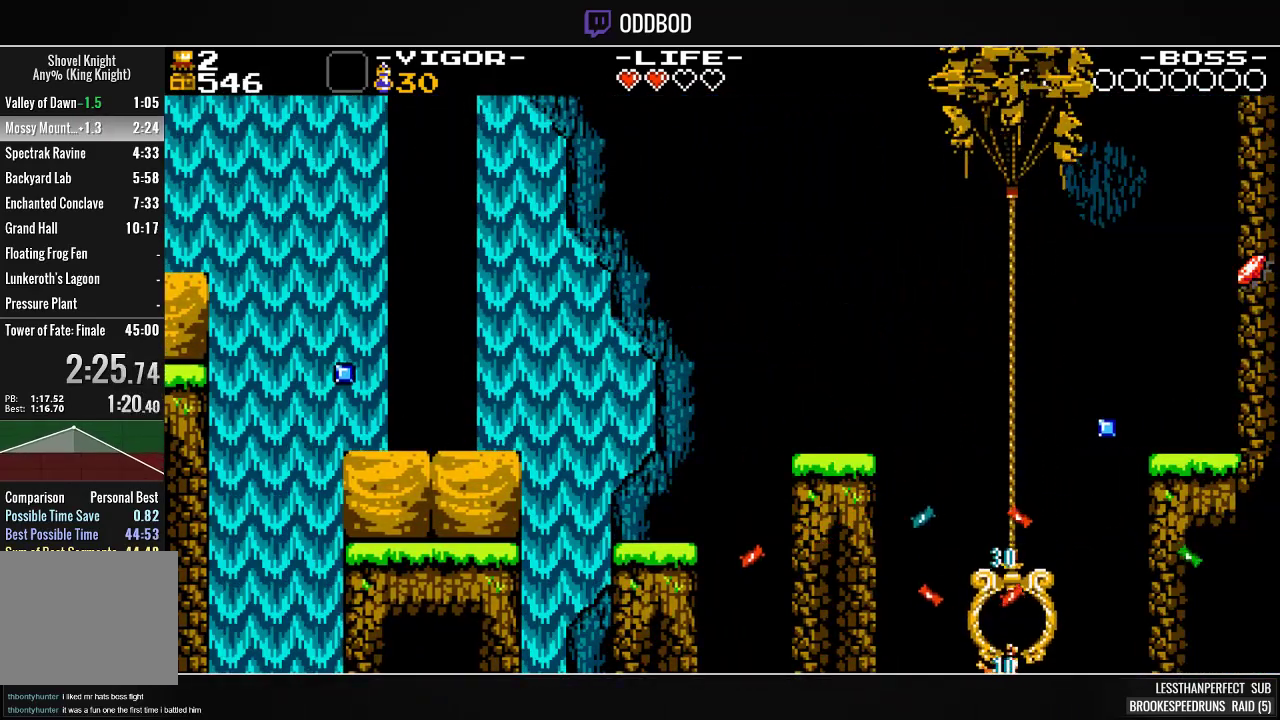
{"buttons": [], "right_stick": "center", "events": []}
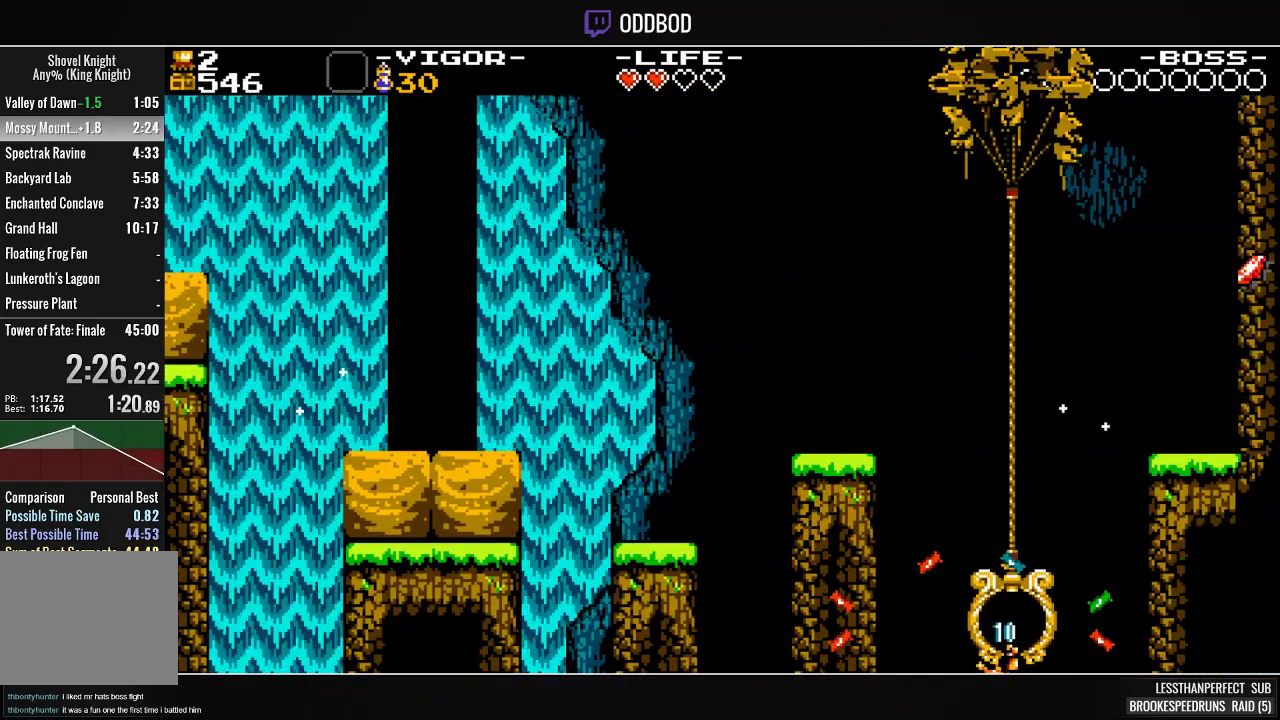
{"buttons": [], "right_stick": "center", "events": []}
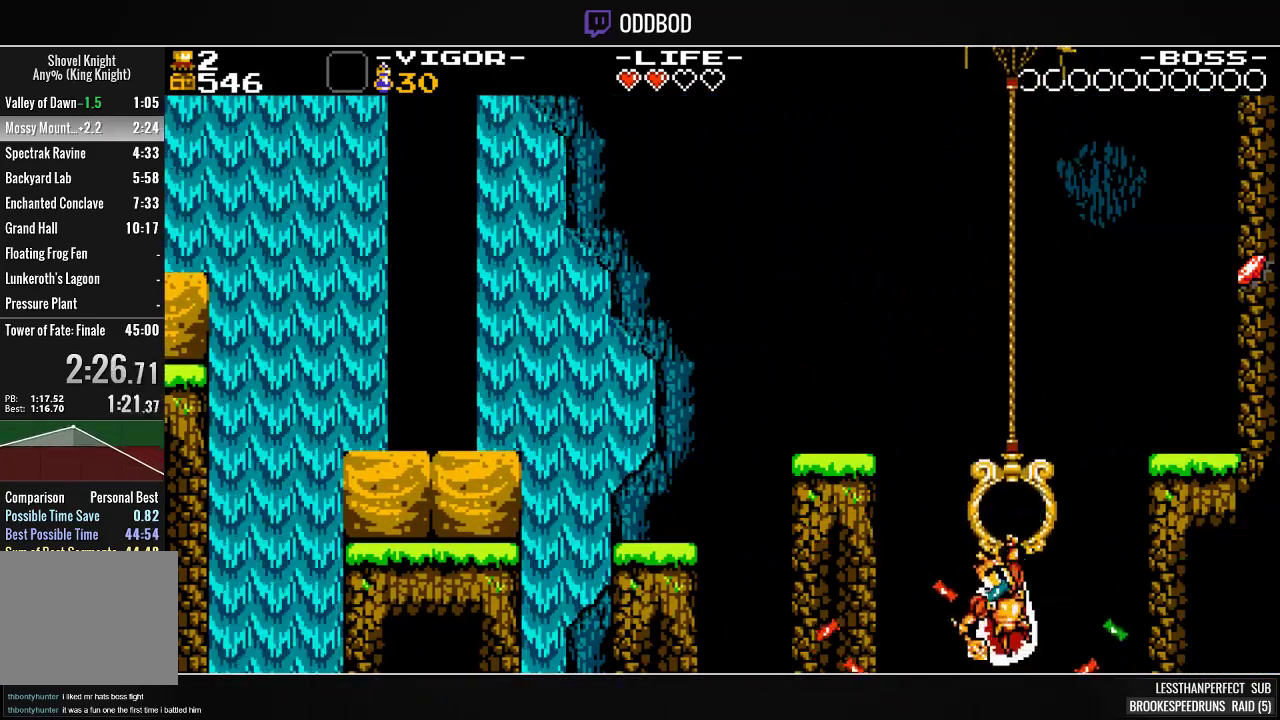
{"buttons": [], "right_stick": "center", "events": []}
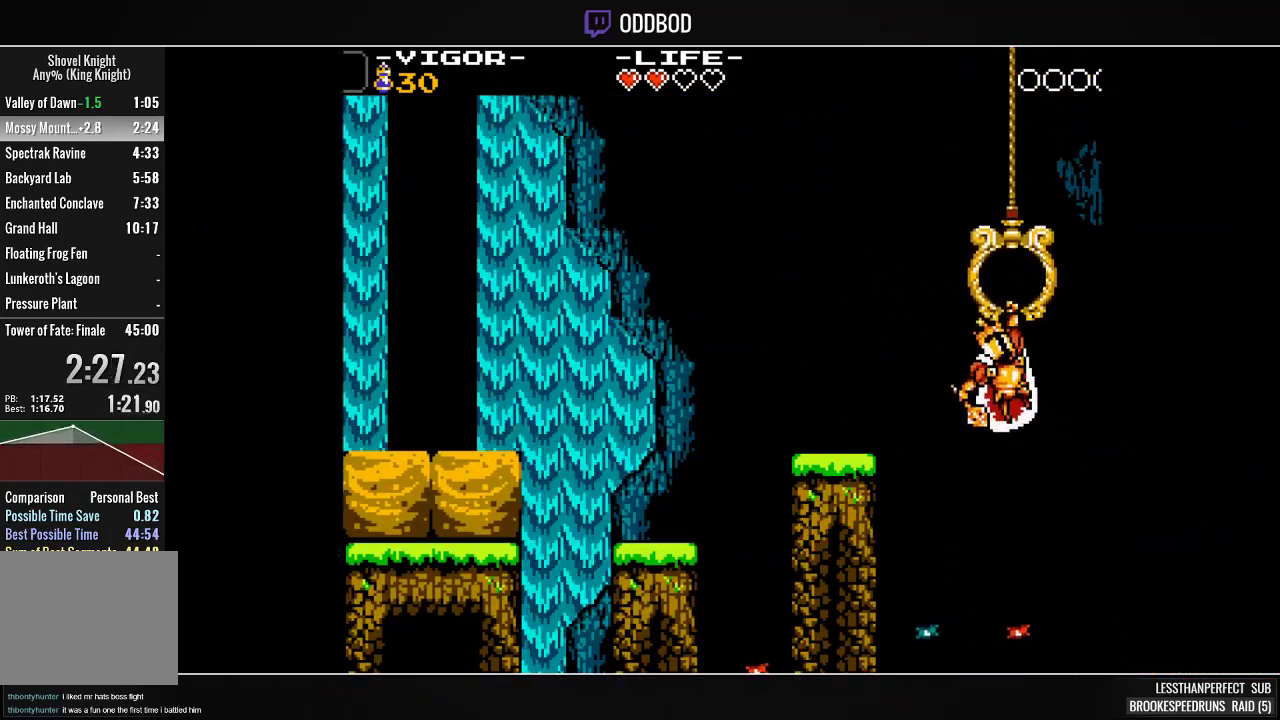
{"buttons": [], "right_stick": "center", "events": []}
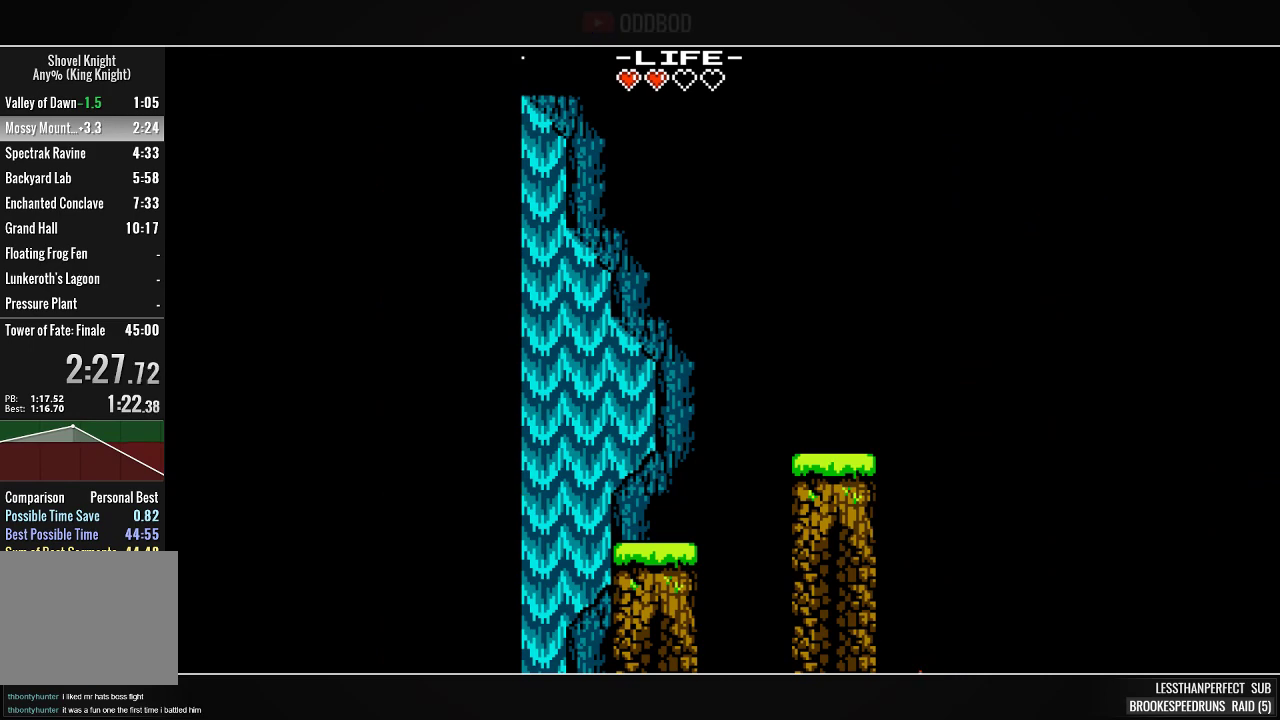
{"buttons": ["HOME"], "right_stick": "center", "events": [[500, "HOME", "down"]]}
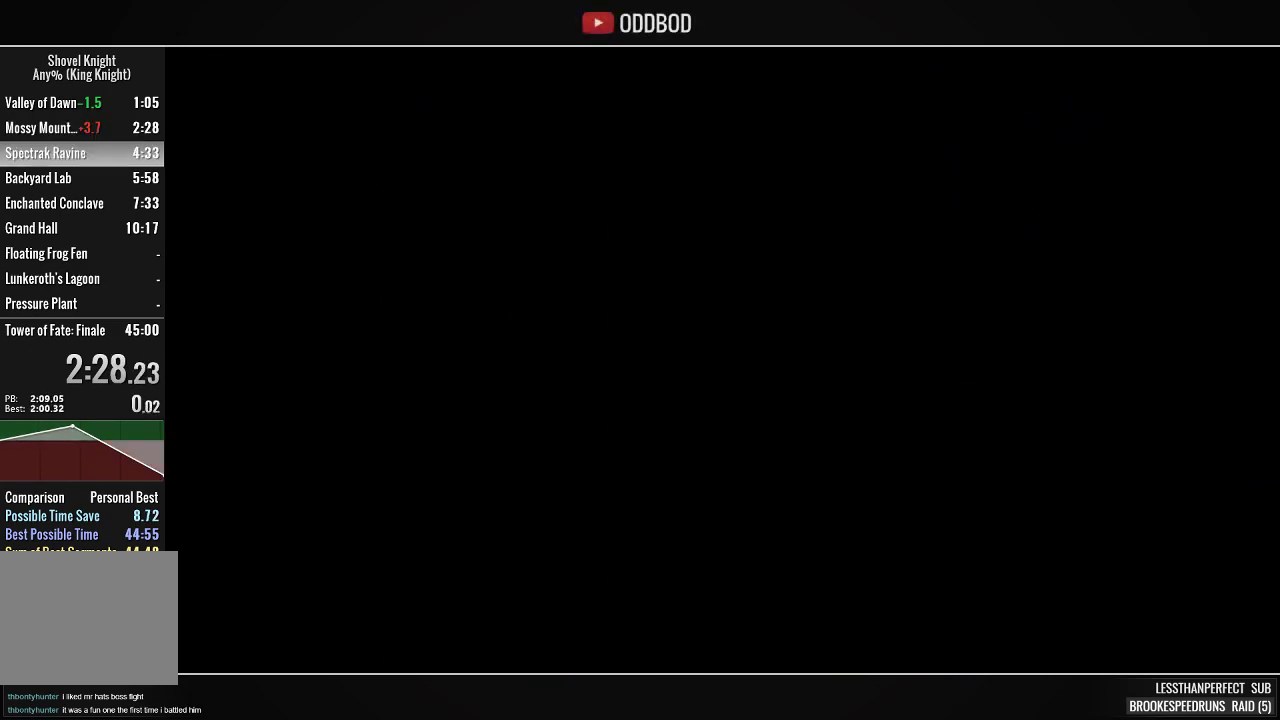
{"buttons": [], "right_stick": "center", "events": [[133, "HOME", "up"]]}
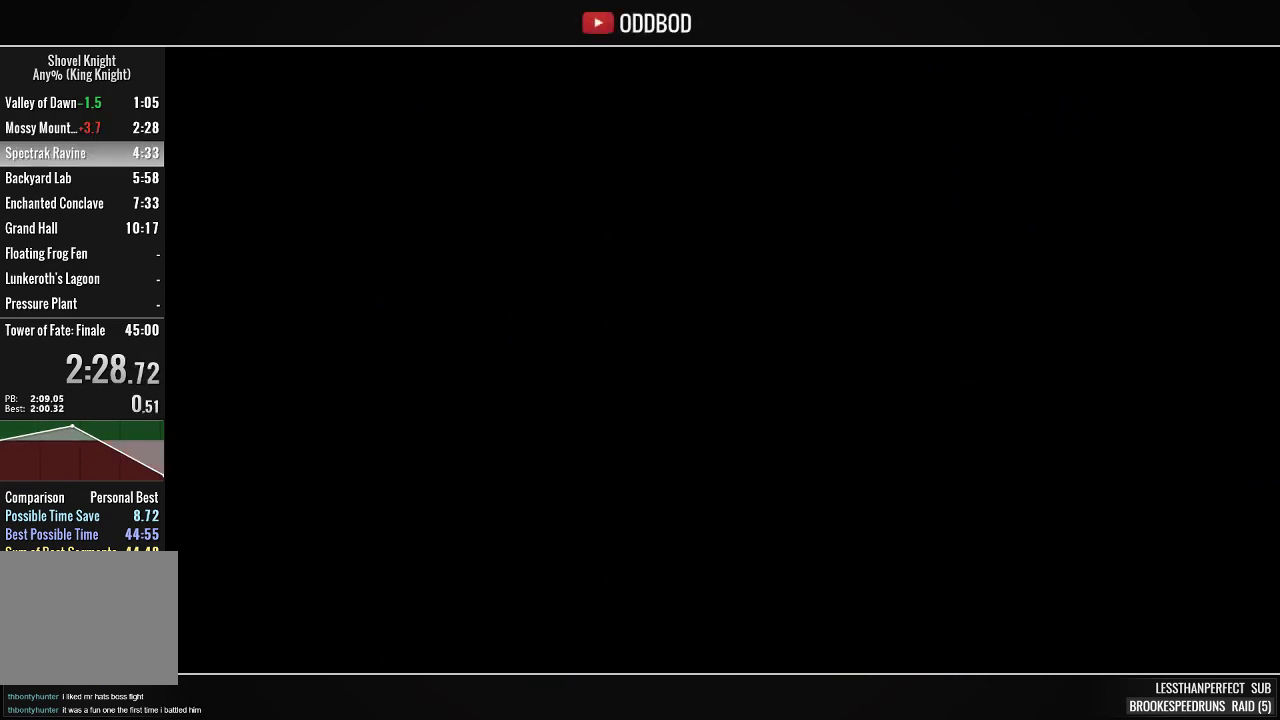
{"buttons": ["SQUARE"], "right_stick": "center", "events": [[100, "SQUARE", "down"], [433, "CROSS", "down"], [500, "CROSS", "up"]]}
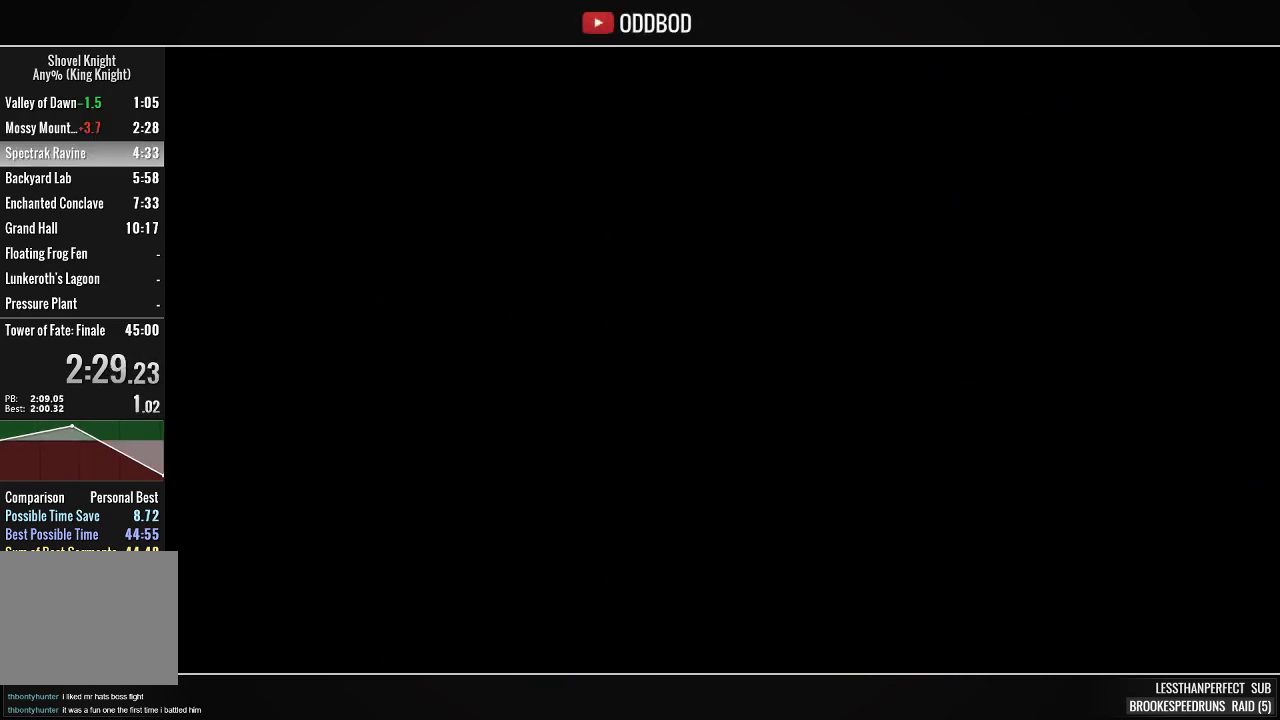
{"buttons": ["SQUARE"], "right_stick": "center", "events": []}
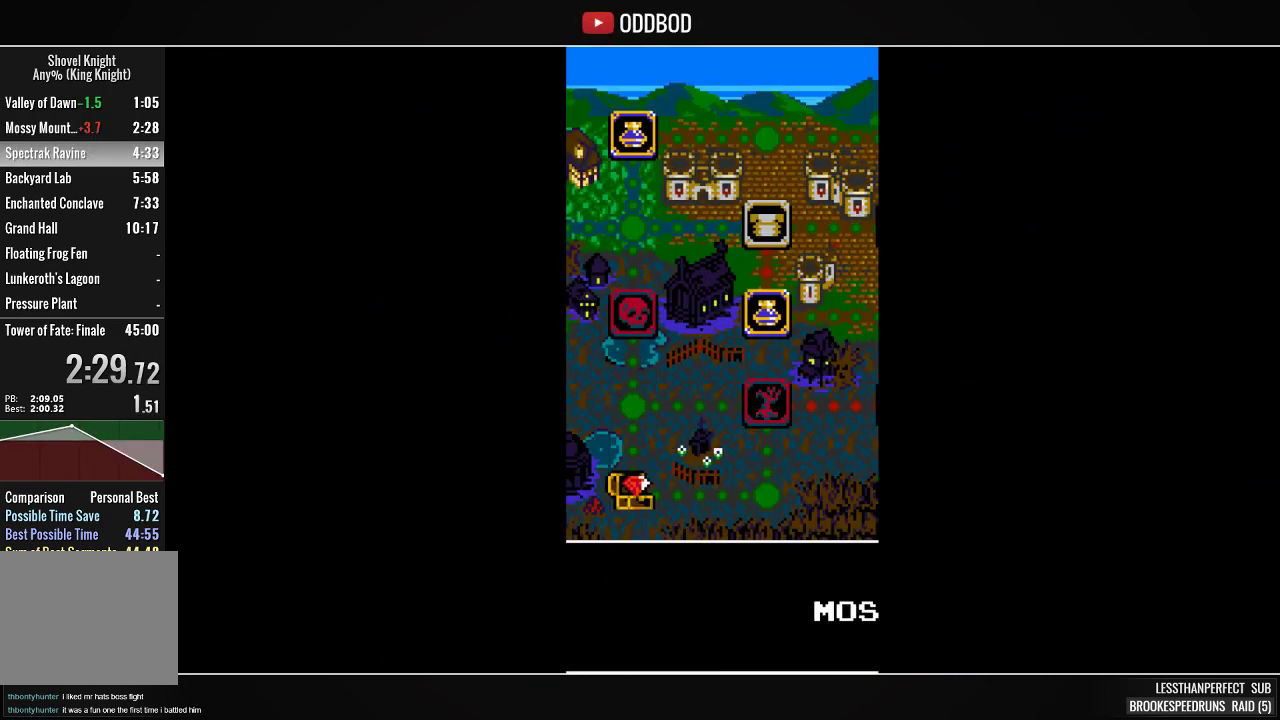
{"buttons": ["SQUARE"], "right_stick": "center", "events": []}
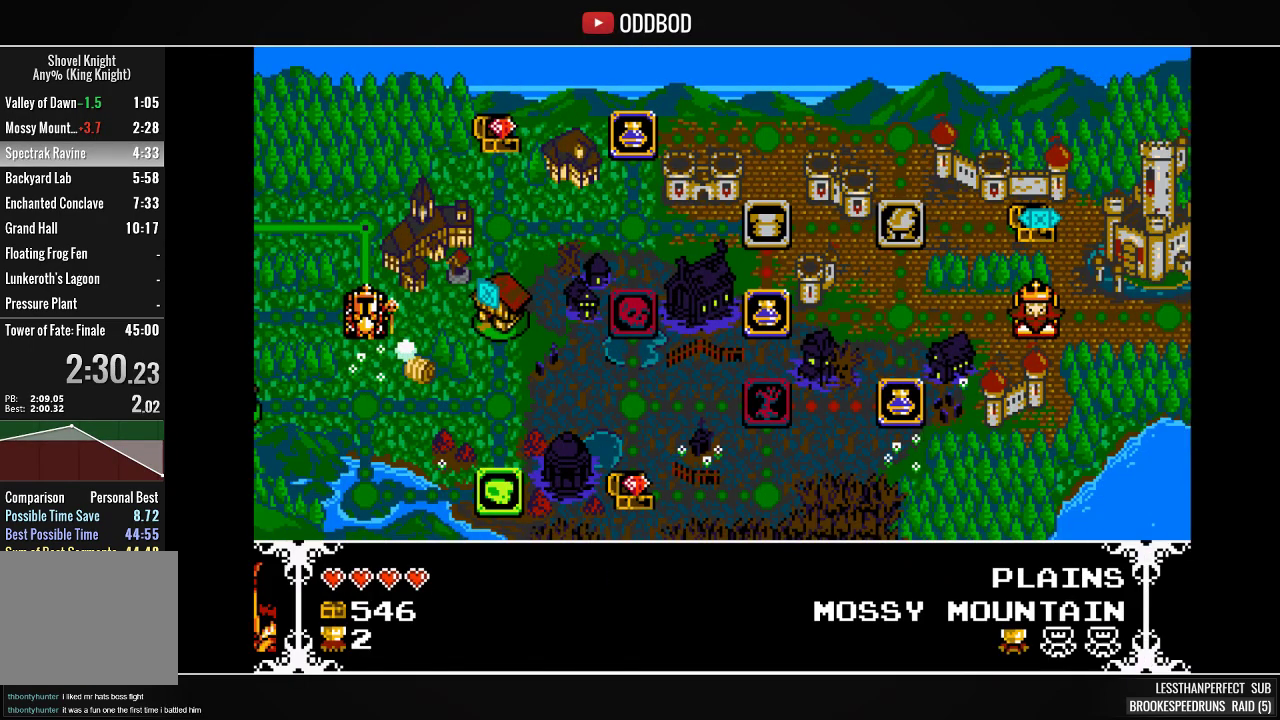
{"buttons": [], "right_stick": "center", "events": [[67, "SQUARE", "up"]]}